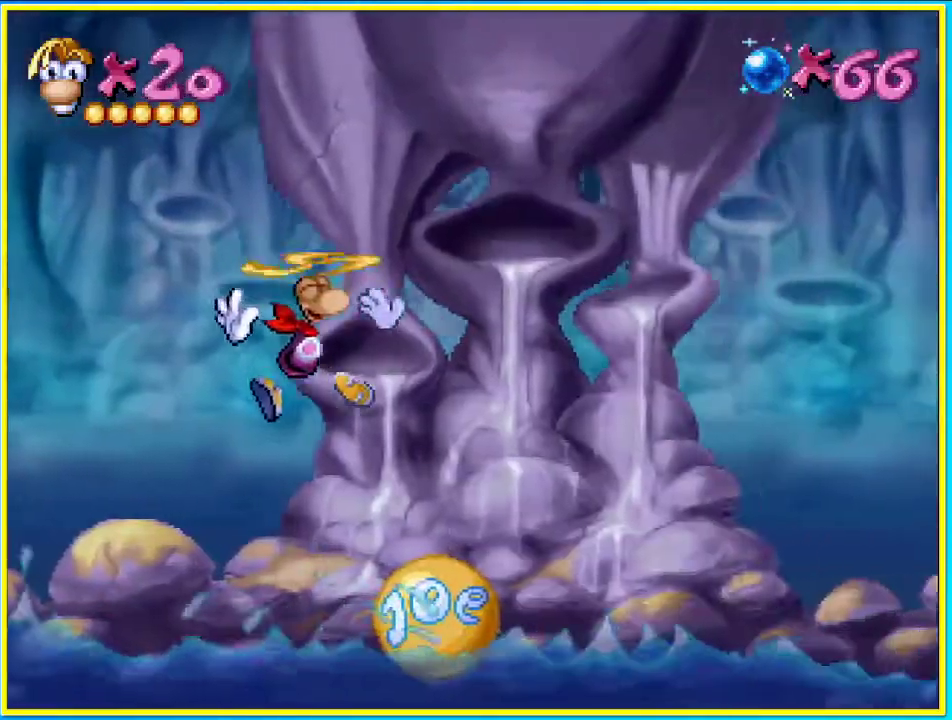
Gameplay with a controller (PlayStation layout); each line is a JSON object with the inputs held at the frame after it. "events" lists button and stick changes between this image and that frame as [ms after this image, input, new state], when the widget could be followed in between. Not read: L3 R3.
{"buttons": [], "left_stick": "center", "right_stick": "center", "events": [[34, "CROSS", "up"], [134, "CROSS", "down"], [269, "CROSS", "up"], [302, "DPAD_RIGHT", "up"]]}
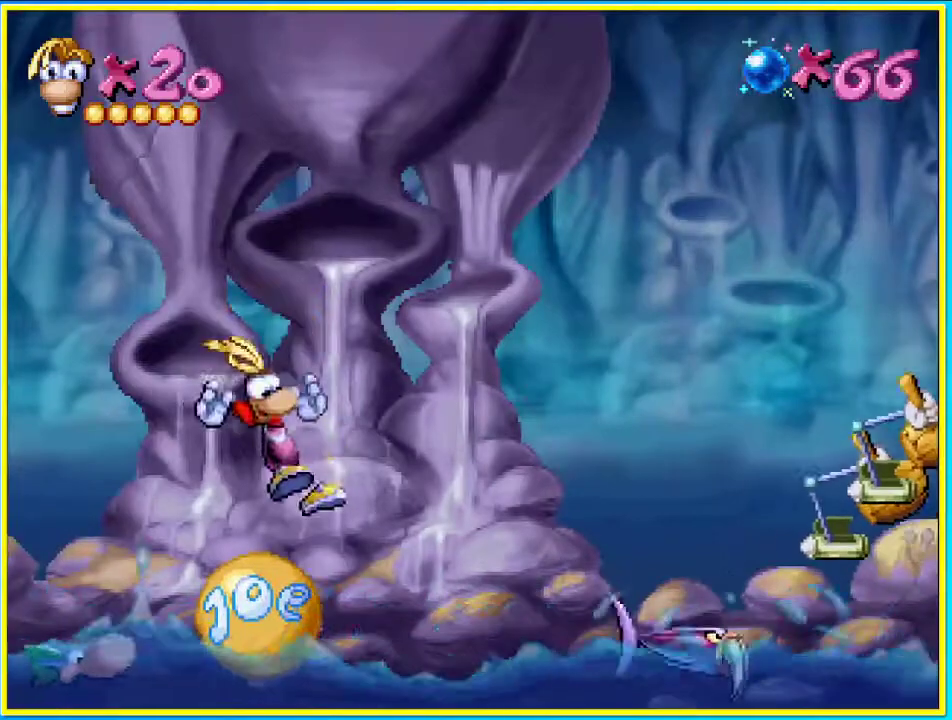
{"buttons": [], "left_stick": "center", "right_stick": "center", "events": [[135, "DPAD_RIGHT", "down"], [202, "DPAD_RIGHT", "up"]]}
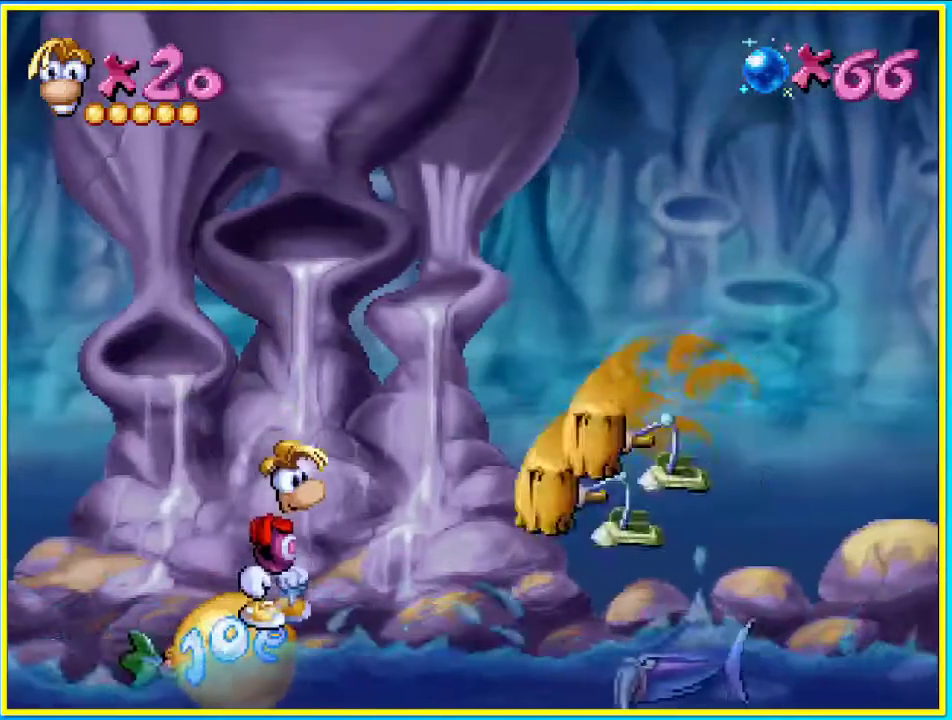
{"buttons": [], "left_stick": "center", "right_stick": "center", "events": [[134, "DPAD_DOWN", "down"], [201, "DPAD_DOWN", "up"], [302, "DPAD_LEFT", "down"], [469, "DPAD_LEFT", "up"]]}
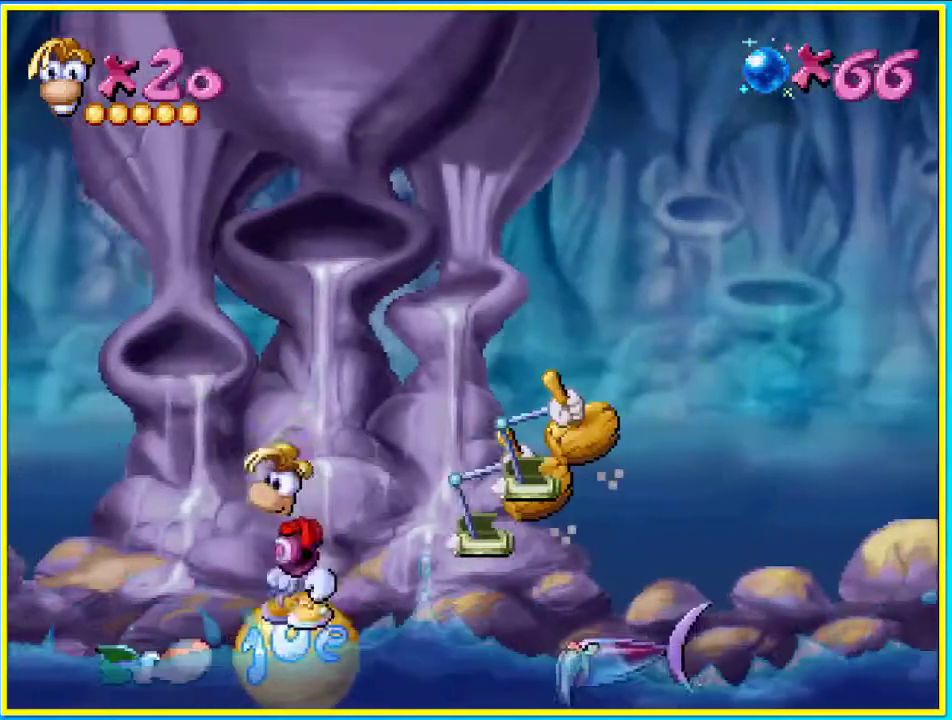
{"buttons": ["DPAD_DOWN"], "left_stick": "center", "right_stick": "center", "events": [[67, "DPAD_RIGHT", "down"], [134, "DPAD_RIGHT", "up"], [235, "DPAD_DOWN", "down"]]}
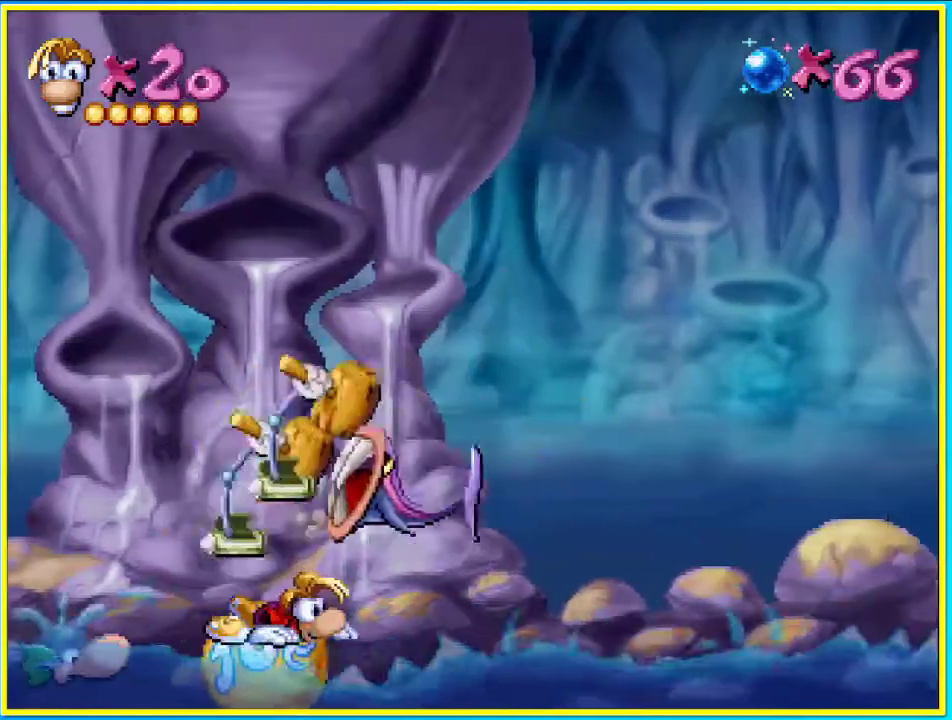
{"buttons": ["DPAD_DOWN"], "left_stick": "center", "right_stick": "center", "events": []}
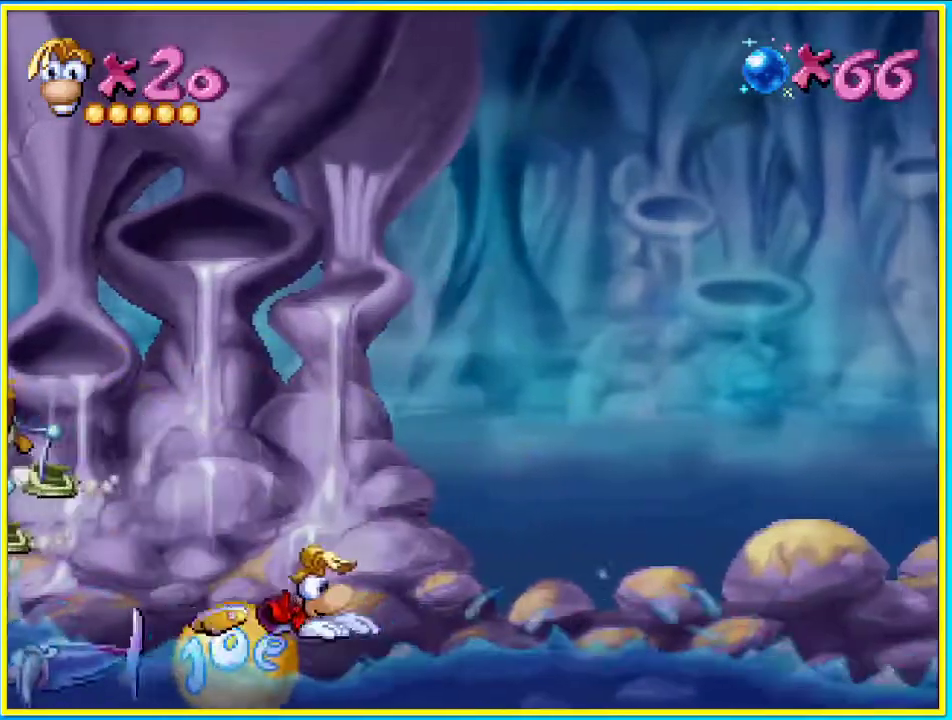
{"buttons": ["CROSS", "CIRCLE", "DPAD_RIGHT"], "left_stick": "center", "right_stick": "center", "events": [[34, "DPAD_DOWN", "up"], [369, "DPAD_RIGHT", "down"], [403, "CIRCLE", "down"], [470, "CROSS", "down"]]}
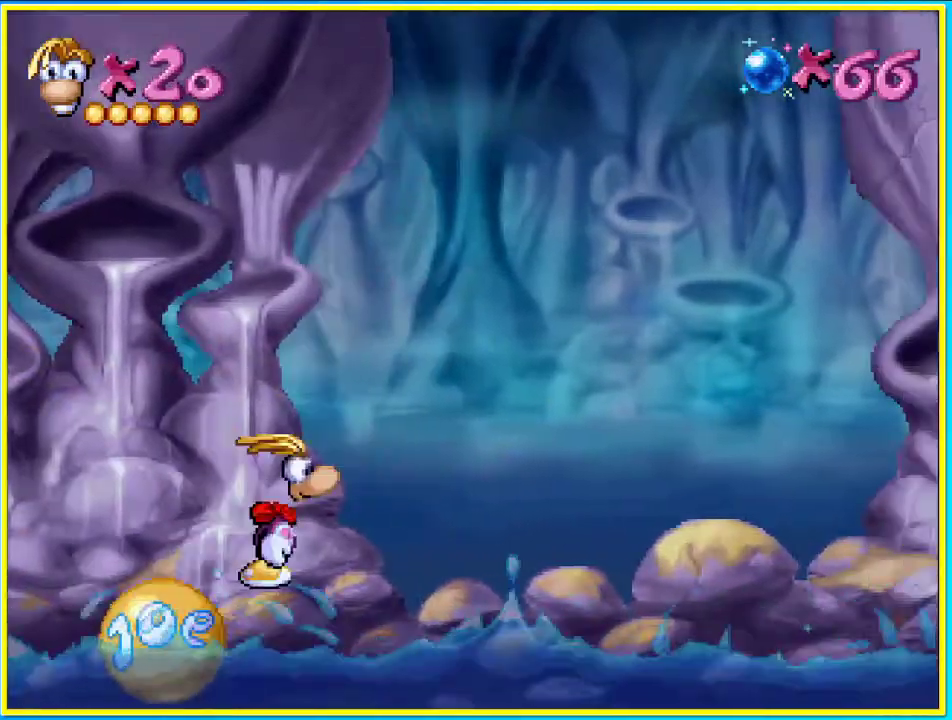
{"buttons": ["CROSS", "DPAD_UP", "DPAD_RIGHT"], "left_stick": "center", "right_stick": "center", "events": [[34, "DPAD_UP", "down"], [403, "CIRCLE", "up"], [403, "CROSS", "up"], [470, "CROSS", "down"]]}
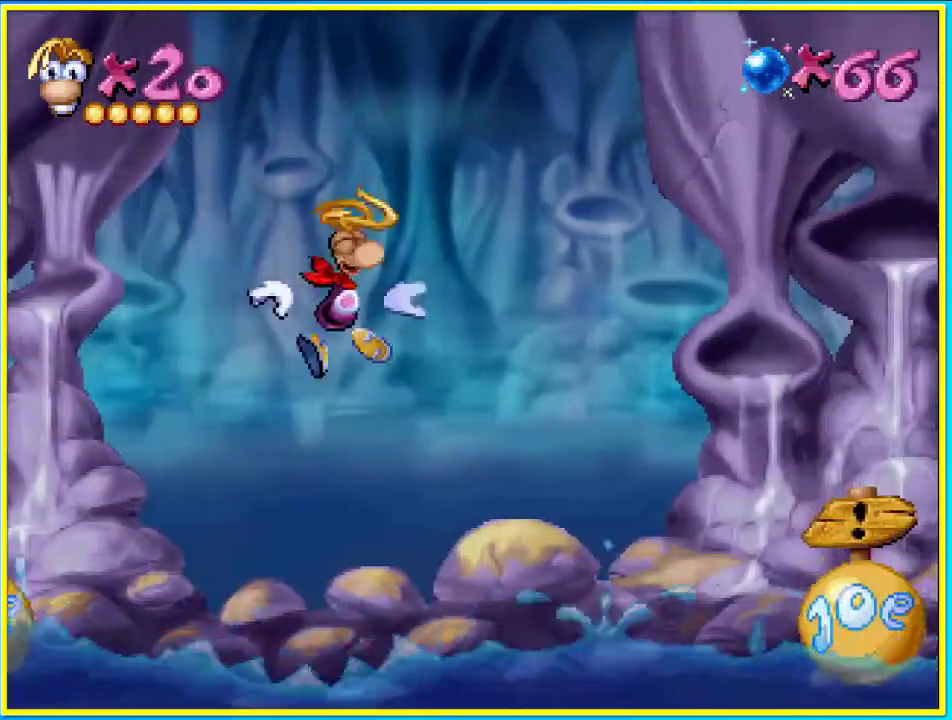
{"buttons": ["DPAD_UP"], "left_stick": "center", "right_stick": "center", "events": [[167, "CROSS", "up"], [201, "DPAD_RIGHT", "up"]]}
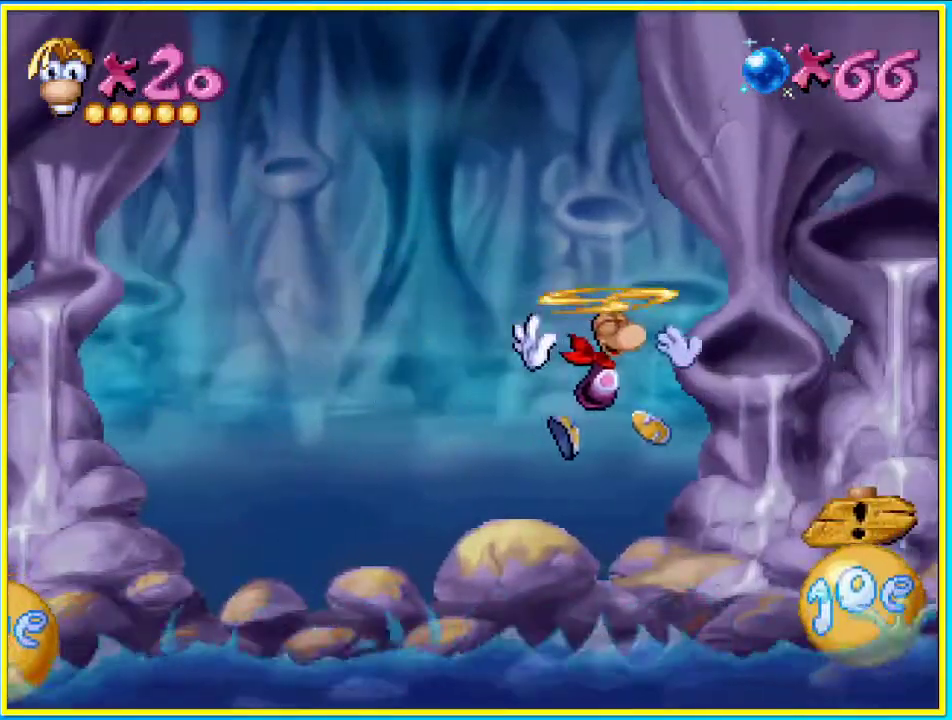
{"buttons": ["DPAD_RIGHT"], "left_stick": "center", "right_stick": "center", "events": [[235, "SQUARE", "down"], [335, "SQUARE", "up"], [402, "DPAD_RIGHT", "down"], [436, "DPAD_UP", "up"]]}
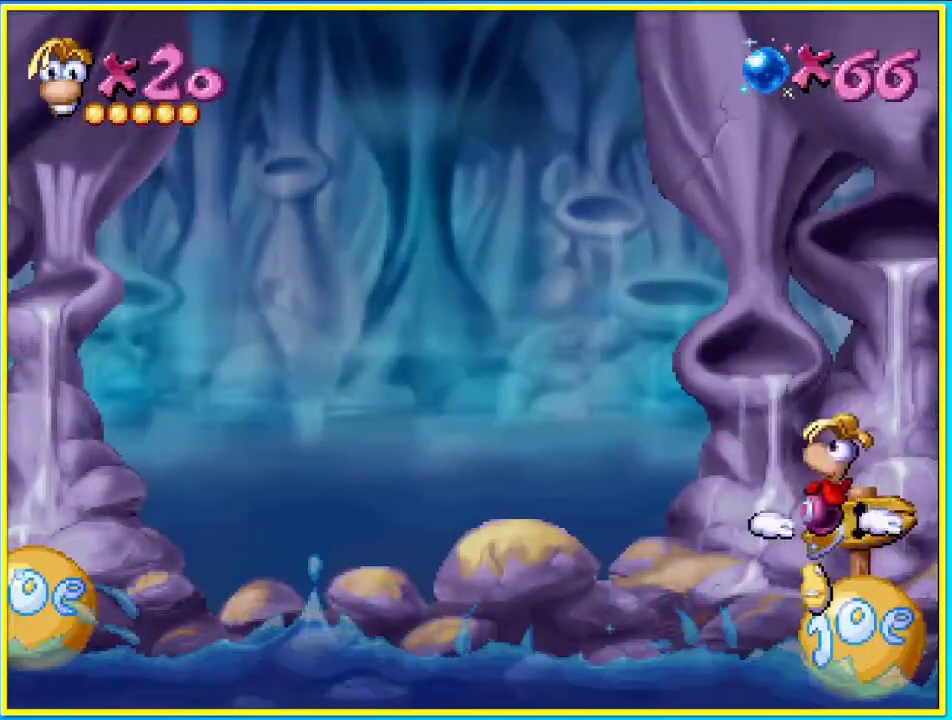
{"buttons": [], "left_stick": "center", "right_stick": "center", "events": [[134, "DPAD_RIGHT", "up"]]}